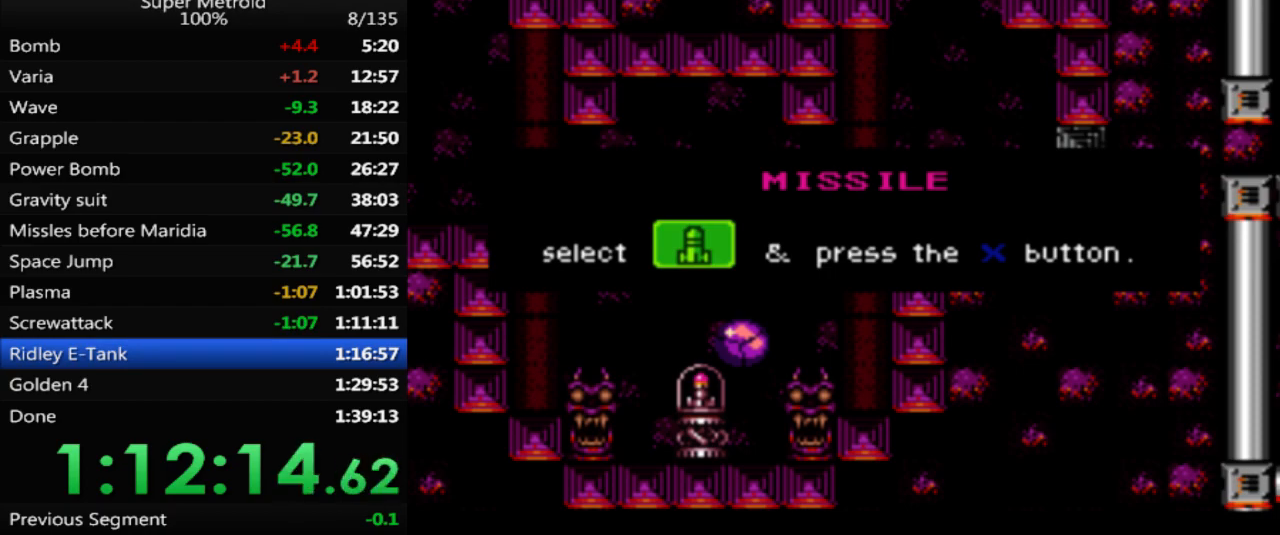
Gameplay with a controller (Nintendo layout); each line is a JSON object with the inputs held at the frame after it. "events" lists button and stick changes between this image and that frame as [ms after this image, input, new state], when the widget could be followed in between. Not read: L3 R3 SELECT.
{"buttons": ["DPAD_RIGHT"], "events": []}
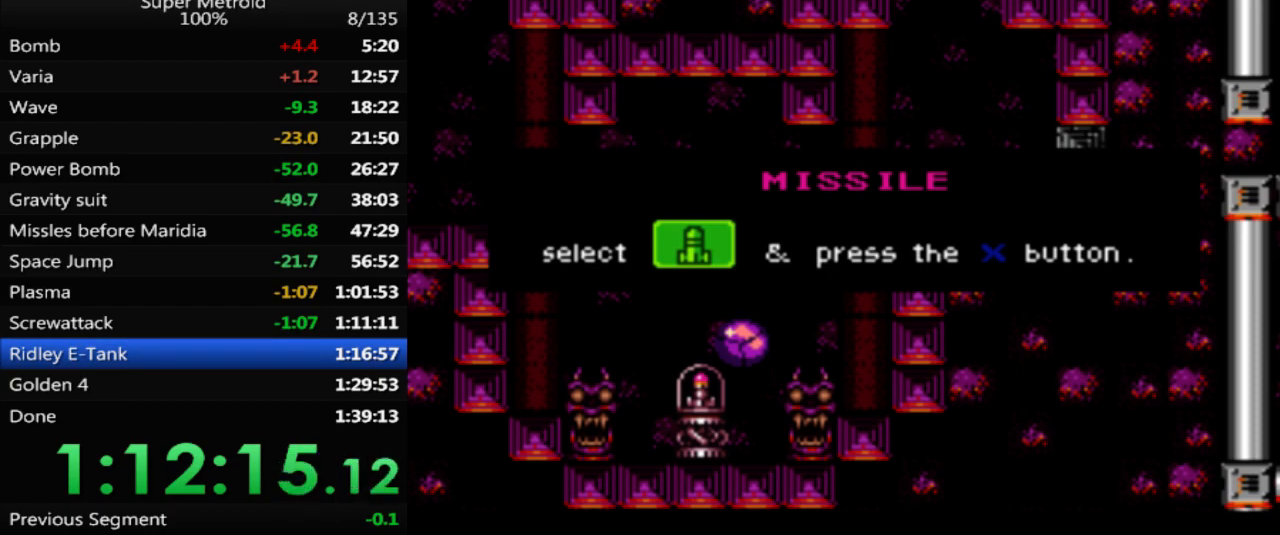
{"buttons": ["DPAD_RIGHT"], "events": []}
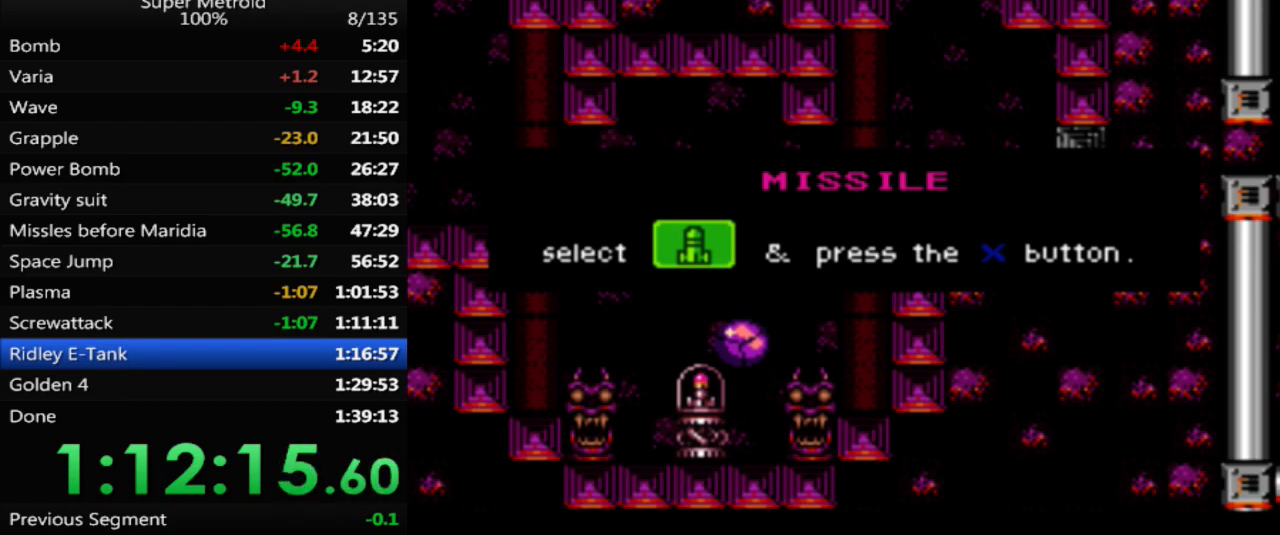
{"buttons": ["A", "DPAD_RIGHT"], "events": [[33, "A", "down"]]}
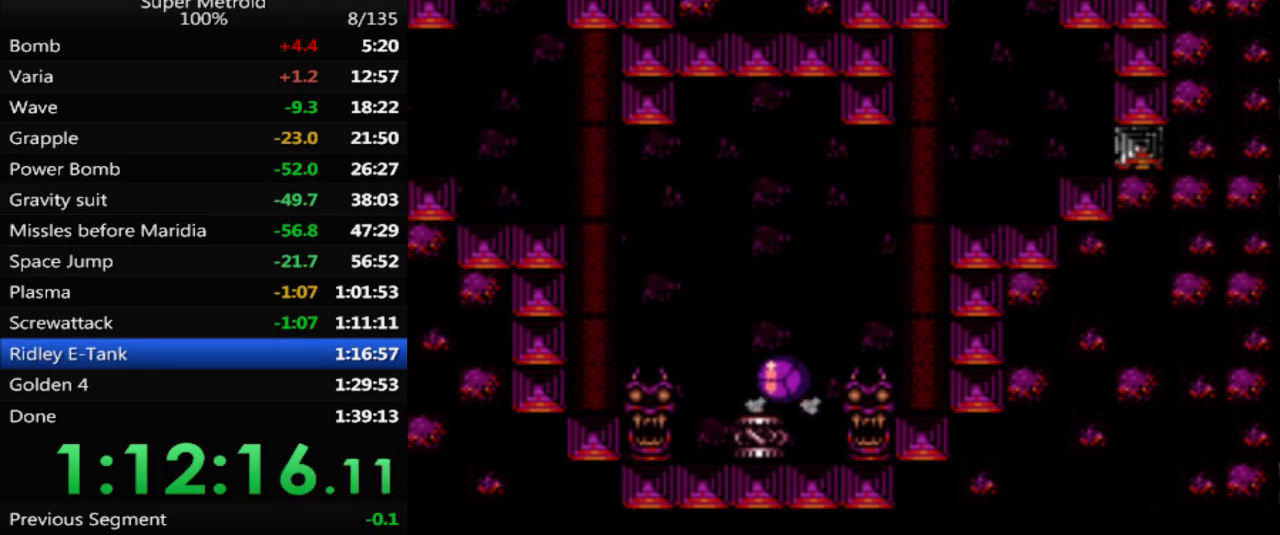
{"buttons": ["DPAD_RIGHT"], "events": [[167, "A", "up"]]}
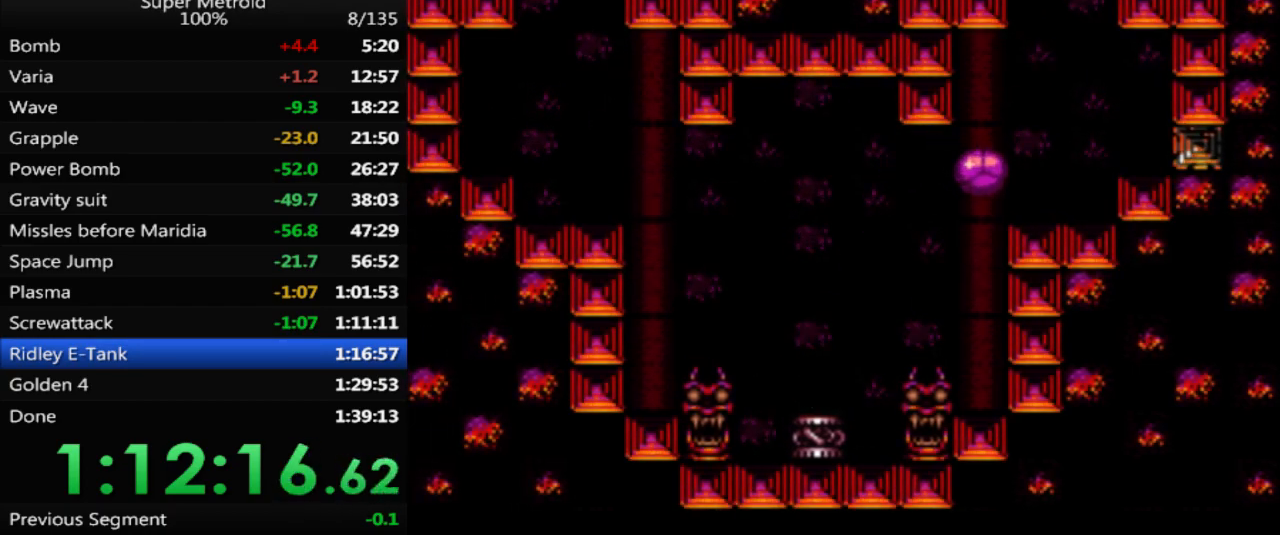
{"buttons": ["DPAD_RIGHT"], "events": [[117, "A", "down"], [233, "A", "up"]]}
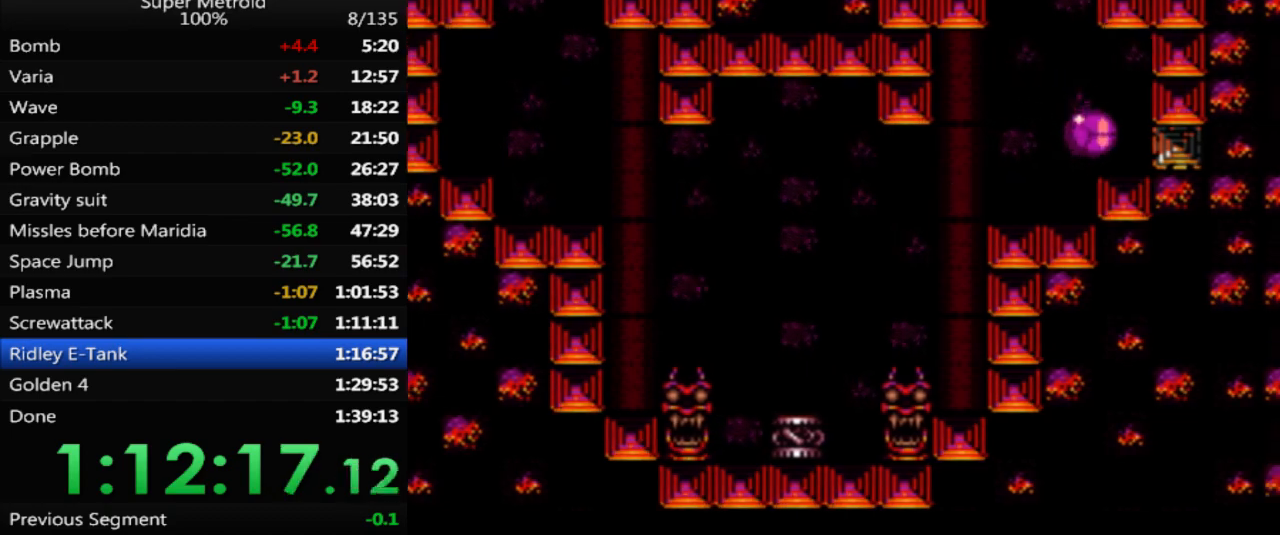
{"buttons": [], "events": [[483, "DPAD_RIGHT", "up"]]}
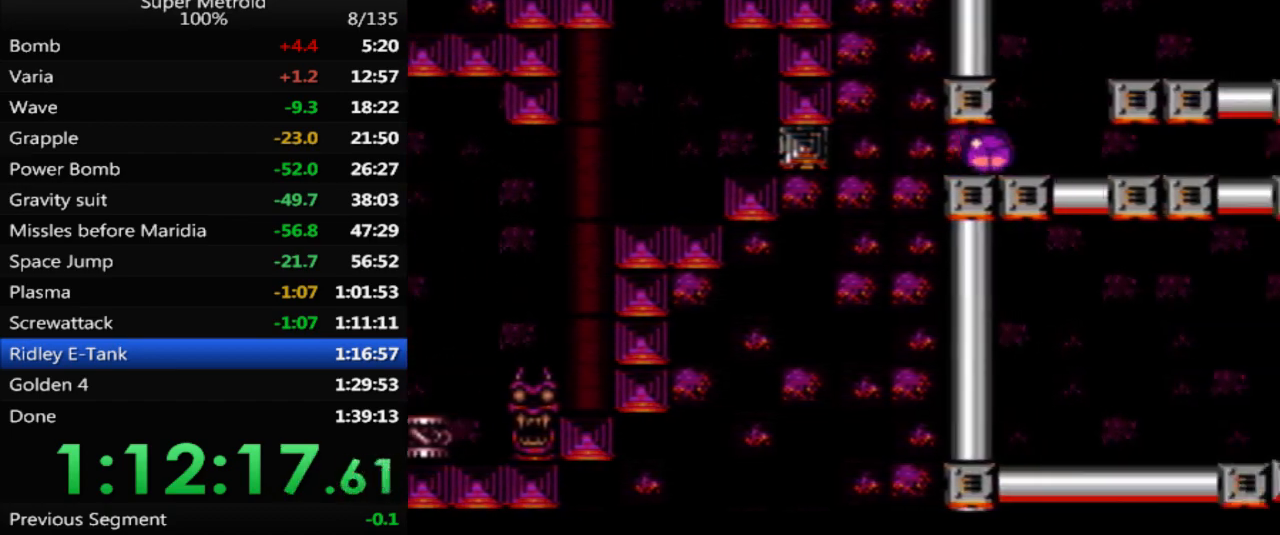
{"buttons": ["DPAD_UP"], "events": [[300, "DPAD_UP", "down"], [417, "DPAD_UP", "up"], [500, "DPAD_UP", "down"]]}
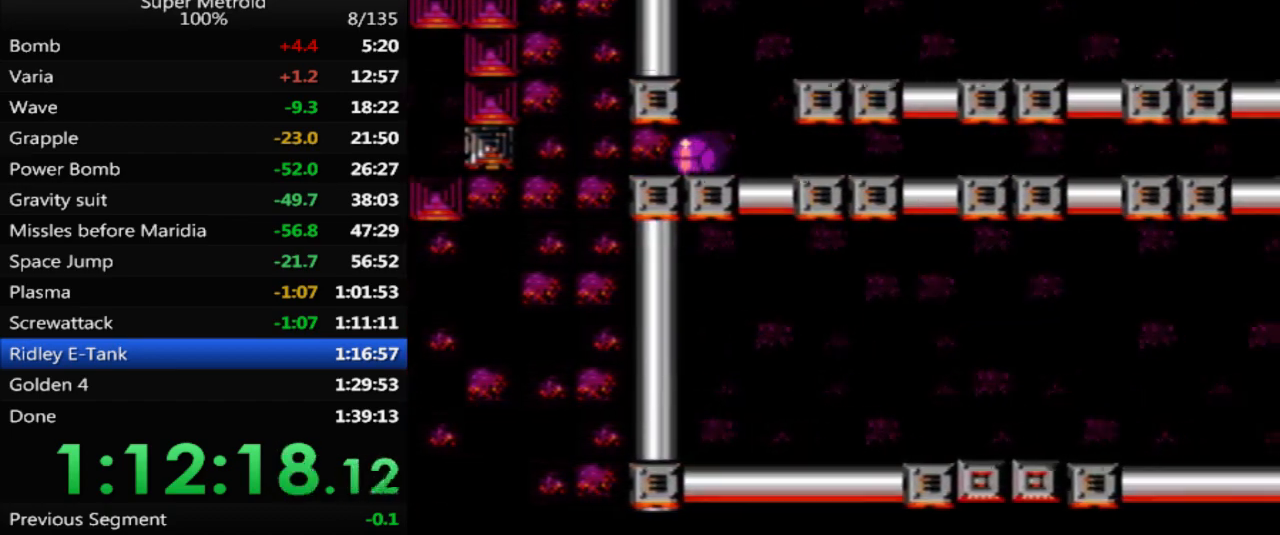
{"buttons": [], "events": [[117, "DPAD_UP", "up"], [400, "DPAD_UP", "down"], [500, "DPAD_UP", "up"]]}
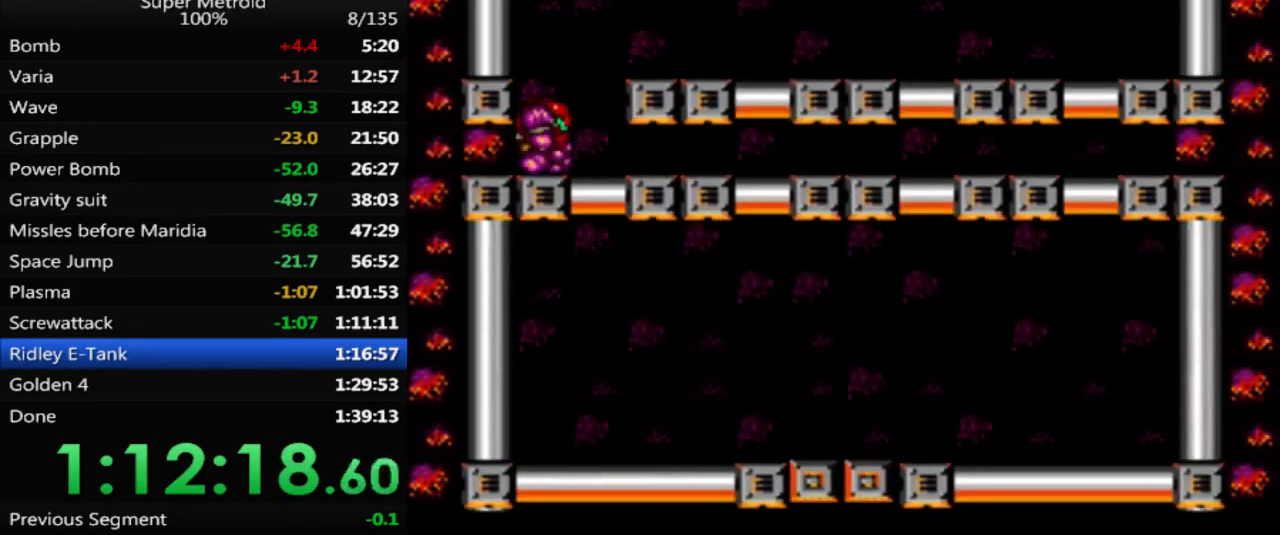
{"buttons": ["A"], "events": [[467, "A", "down"]]}
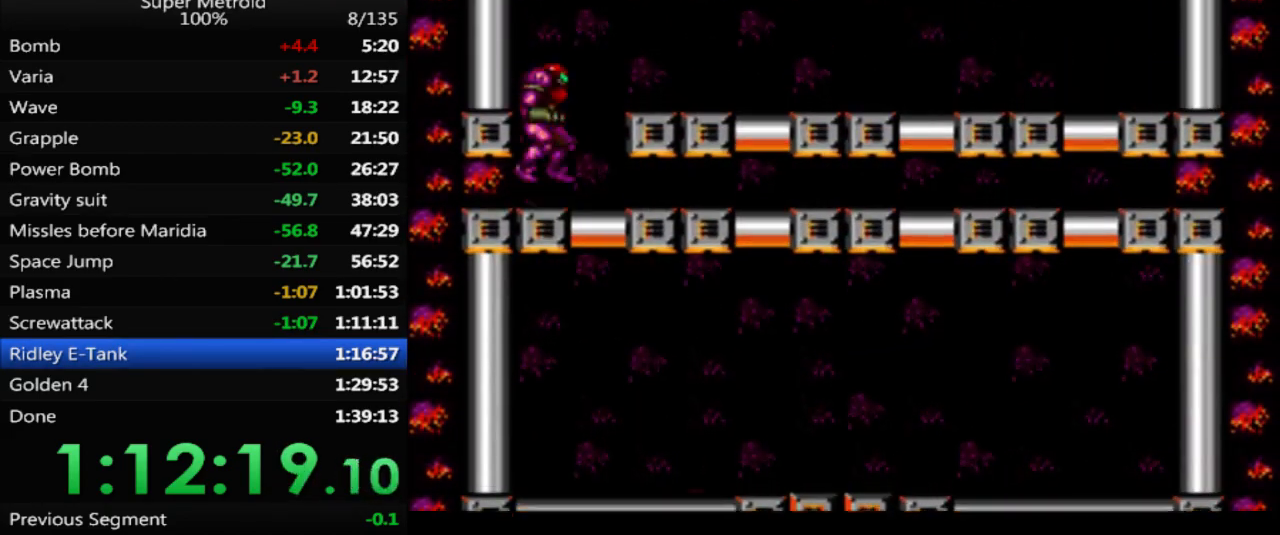
{"buttons": ["X", "DPAD_RIGHT"]}
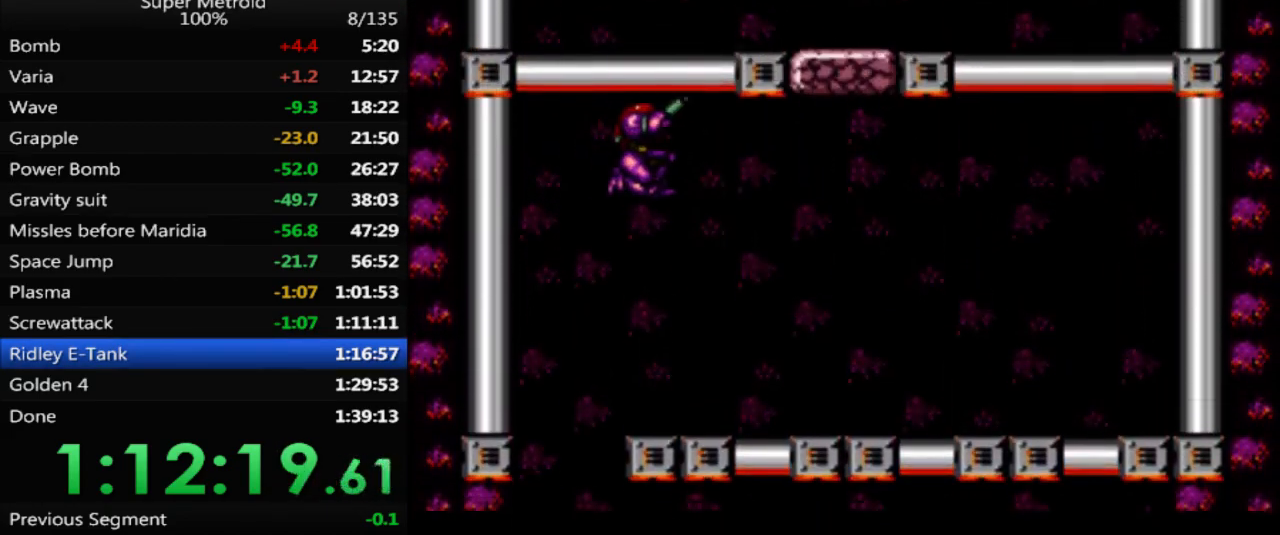
{"buttons": ["A", "DPAD_RIGHT"], "events": [[117, "X", "up"], [500, "A", "down"]]}
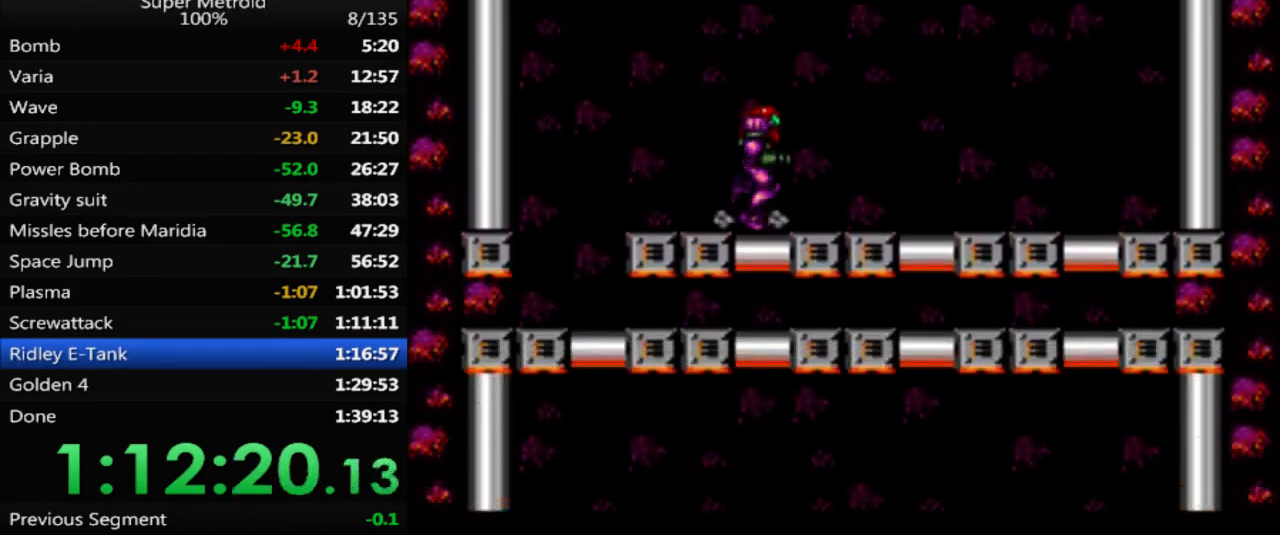
{"buttons": ["A", "L1", "DPAD_RIGHT"], "events": [[483, "L1", "down"]]}
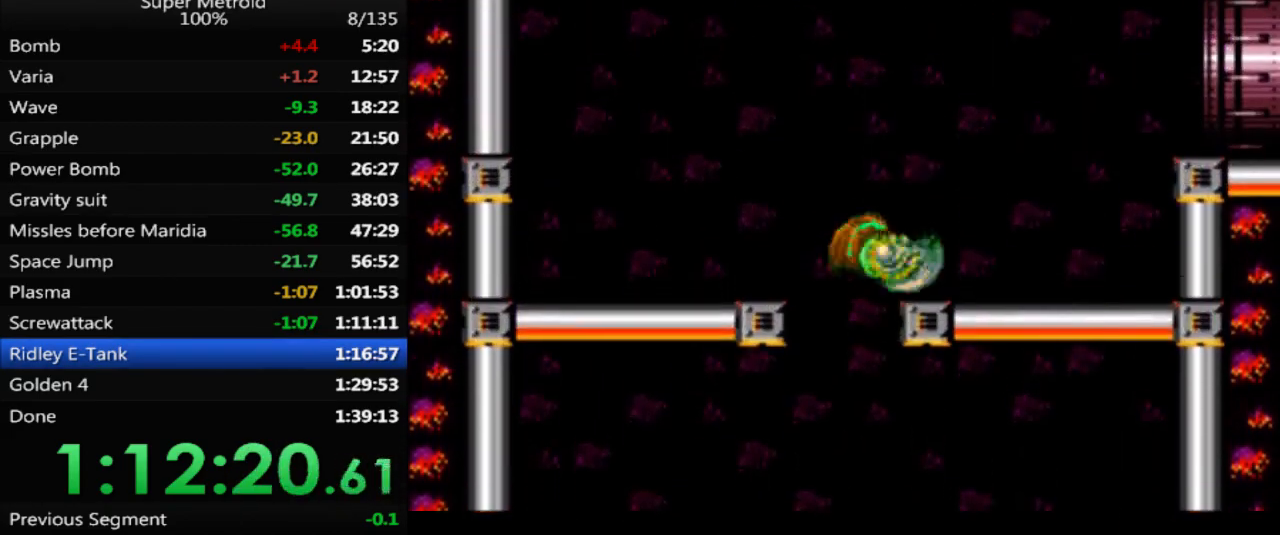
{"buttons": ["A", "DPAD_RIGHT"], "events": [[17, "A", "up"], [117, "L1", "up"], [400, "A", "down"]]}
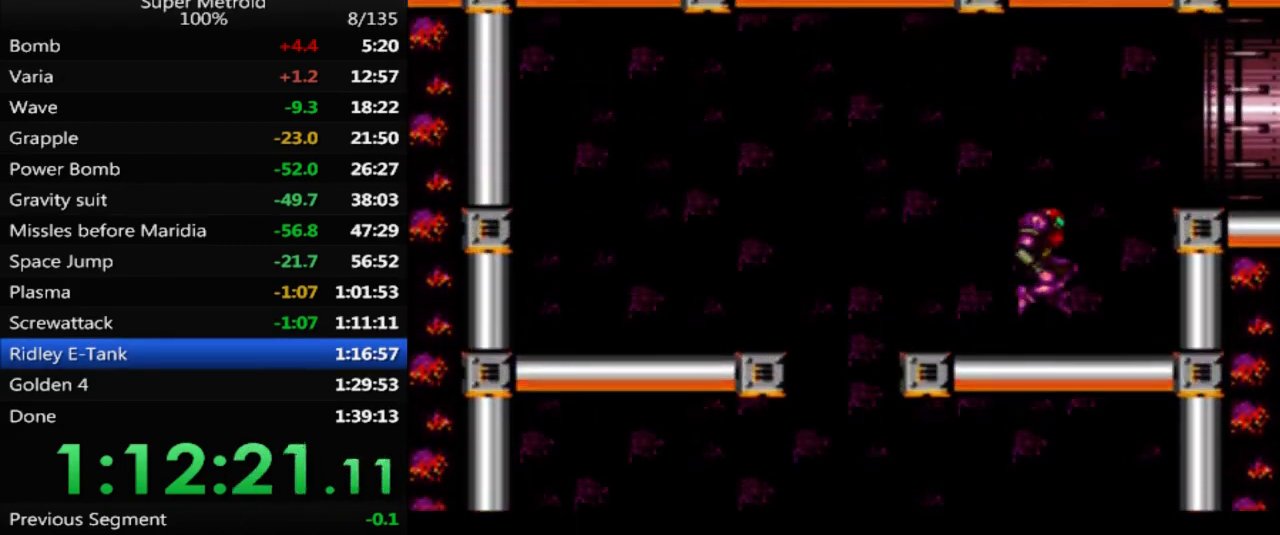
{"buttons": ["B", "DPAD_RIGHT"], "events": [[150, "A", "up"], [217, "B", "down"], [283, "L1", "down"], [417, "L1", "up"]]}
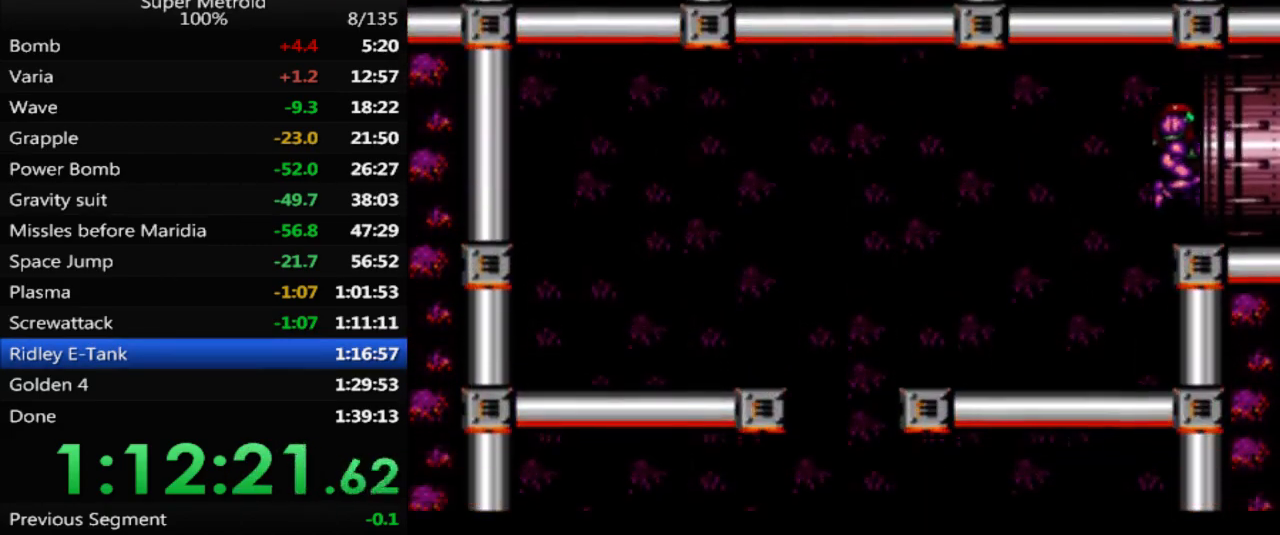
{"buttons": ["B", "DPAD_RIGHT"], "events": []}
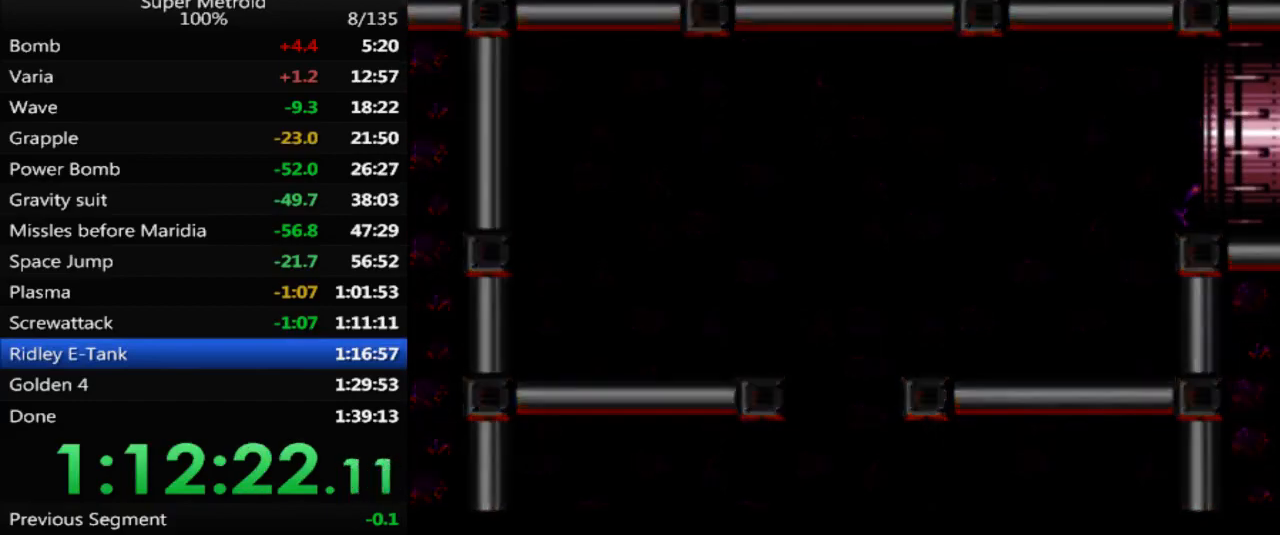
{"buttons": ["B"], "events": [[117, "DPAD_RIGHT", "up"]]}
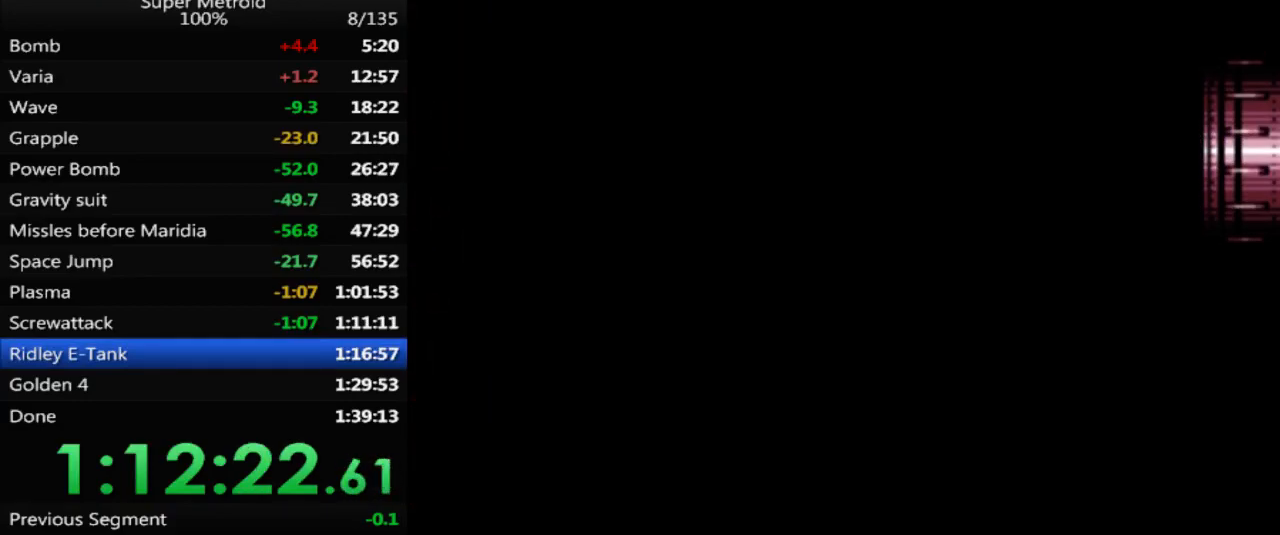
{"buttons": ["B"], "events": []}
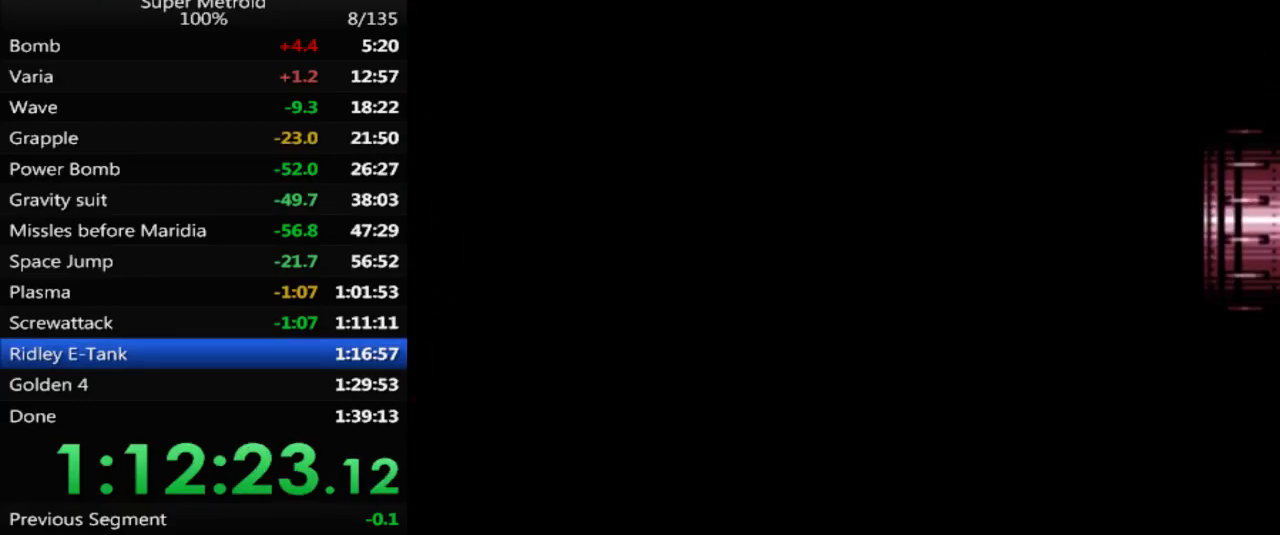
{"buttons": ["B"], "events": []}
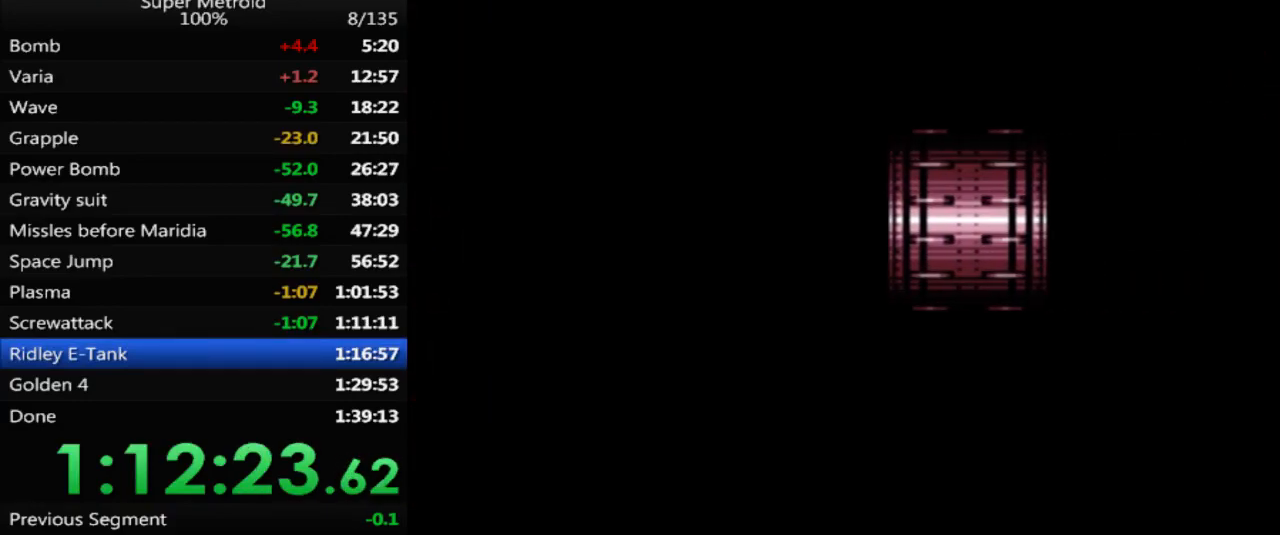
{"buttons": ["B", "DPAD_RIGHT"], "events": [[167, "DPAD_RIGHT", "down"]]}
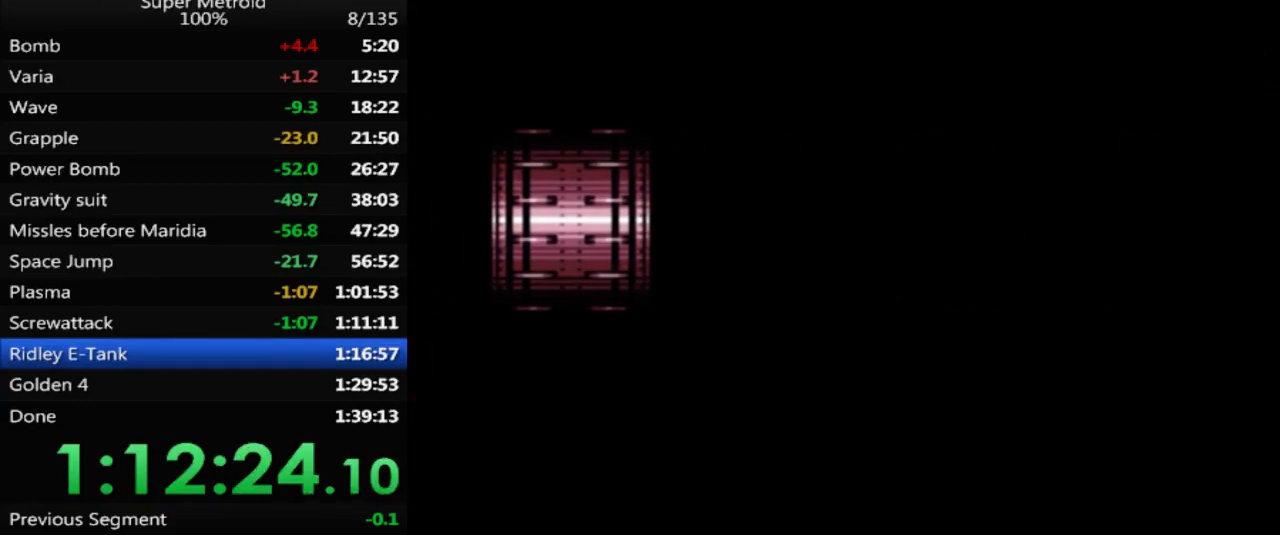
{"buttons": ["B", "DPAD_RIGHT"], "events": []}
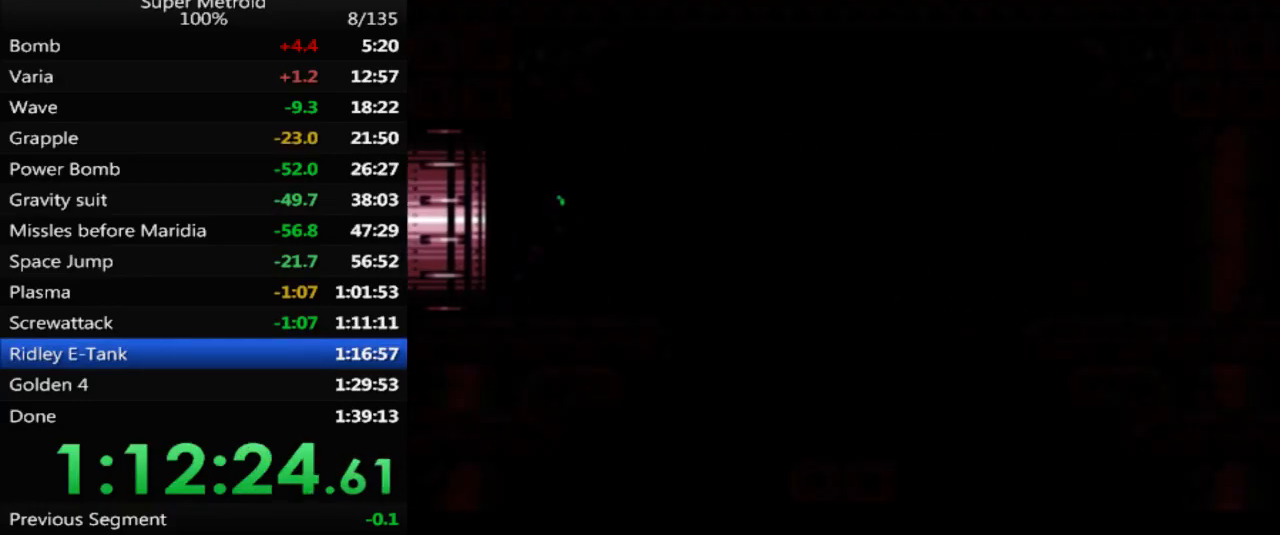
{"buttons": ["B", "DPAD_RIGHT"], "events": []}
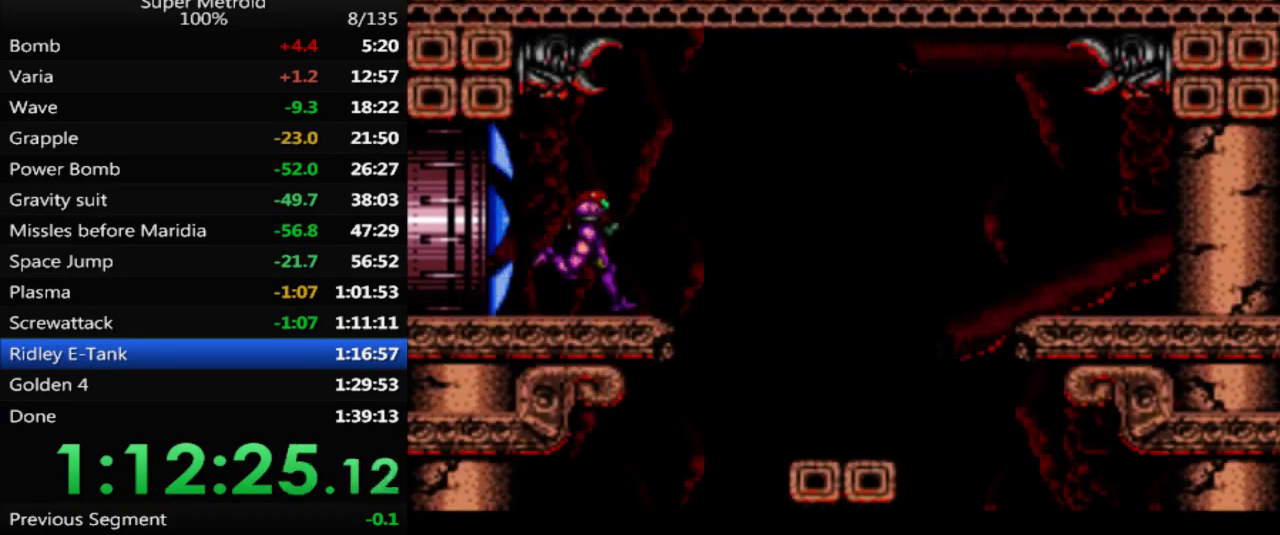
{"buttons": ["L1"], "events": [[150, "DPAD_RIGHT", "up"], [183, "B", "up"], [200, "DPAD_LEFT", "down"], [350, "L1", "down"], [500, "DPAD_LEFT", "up"]]}
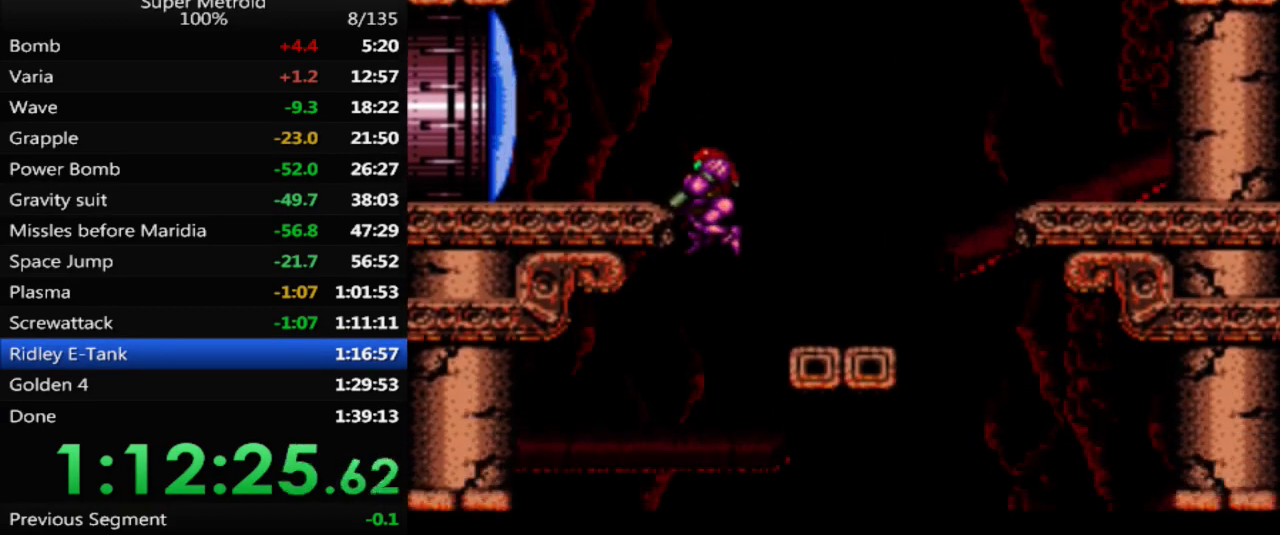
{"buttons": ["B", "L1", "DPAD_RIGHT"], "events": [[67, "DPAD_RIGHT", "down"], [250, "X", "down"], [367, "X", "up"], [450, "B", "down"]]}
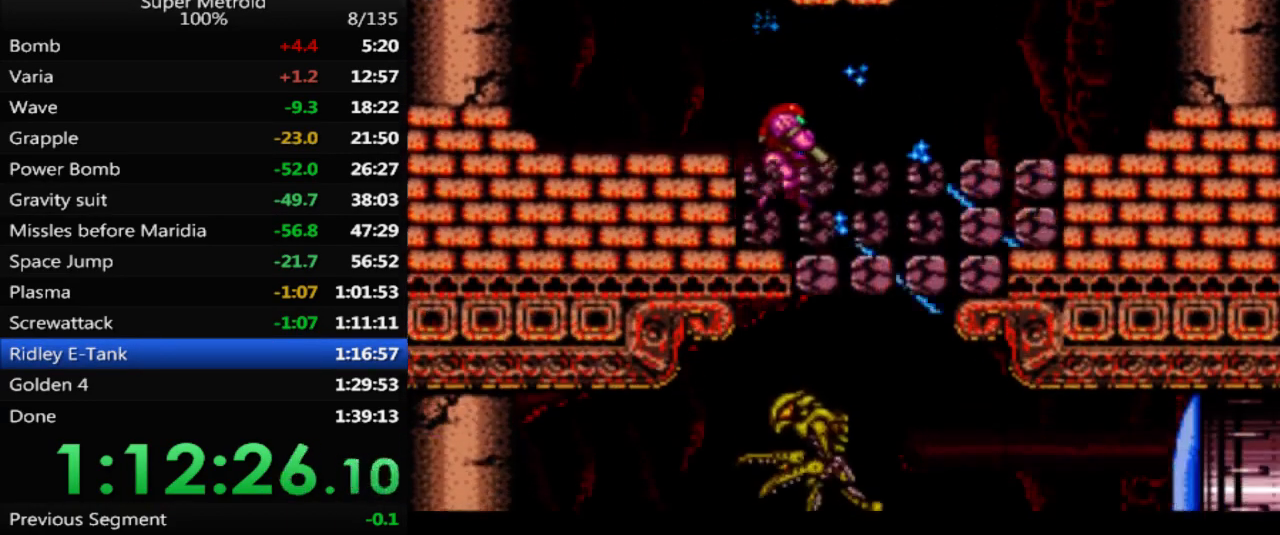
{"buttons": ["B", "L1", "DPAD_RIGHT"], "events": []}
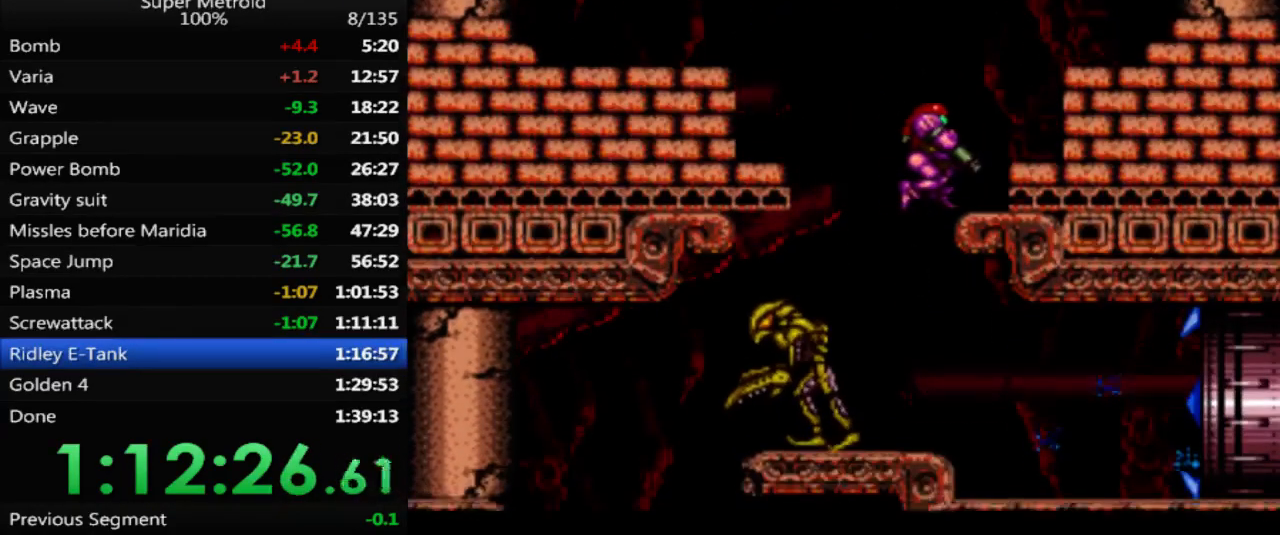
{"buttons": ["L1", "DPAD_RIGHT"], "events": [[67, "B", "up"], [67, "DPAD_RIGHT", "up"], [283, "DPAD_RIGHT", "down"]]}
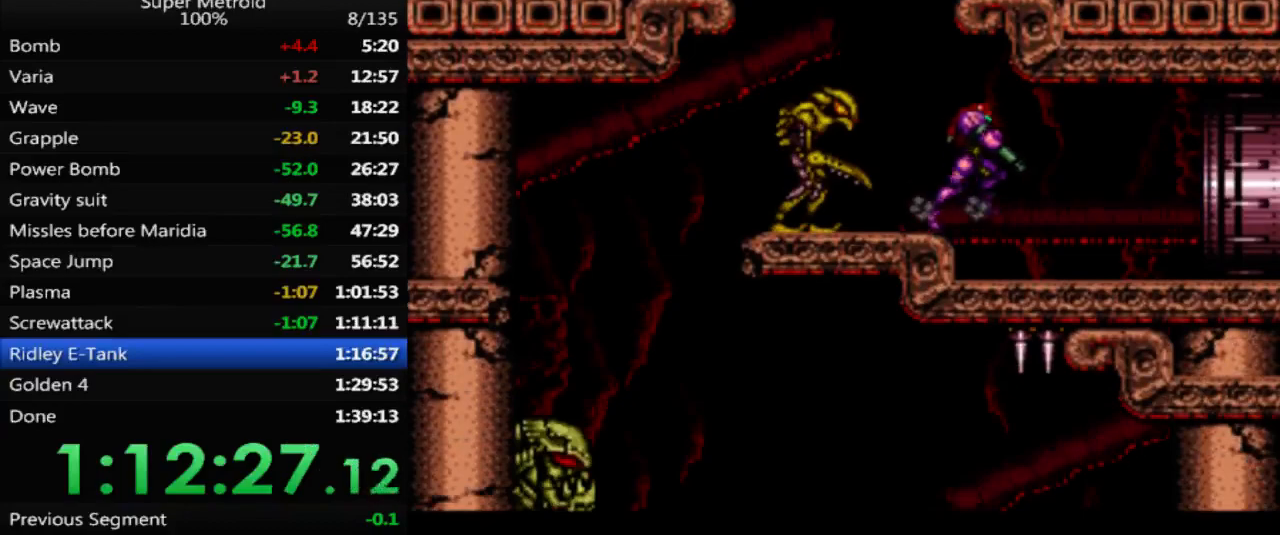
{"buttons": ["A", "B", "DPAD_RIGHT"], "events": [[50, "L1", "up"], [183, "B", "down"], [483, "A", "down"]]}
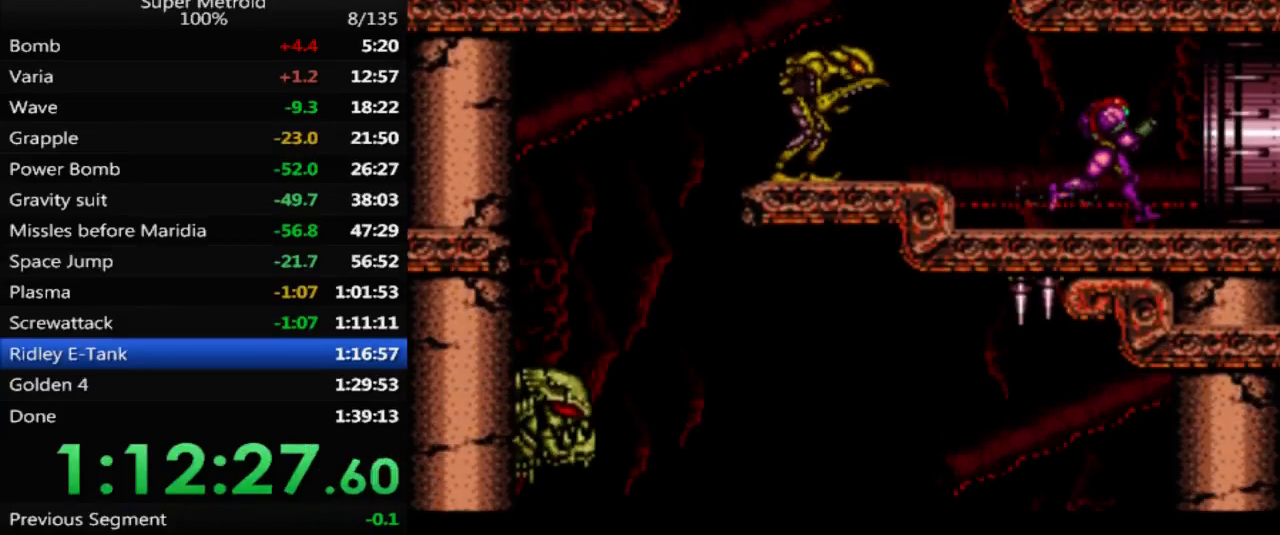
{"buttons": ["B", "DPAD_RIGHT"], "events": [[83, "A", "up"]]}
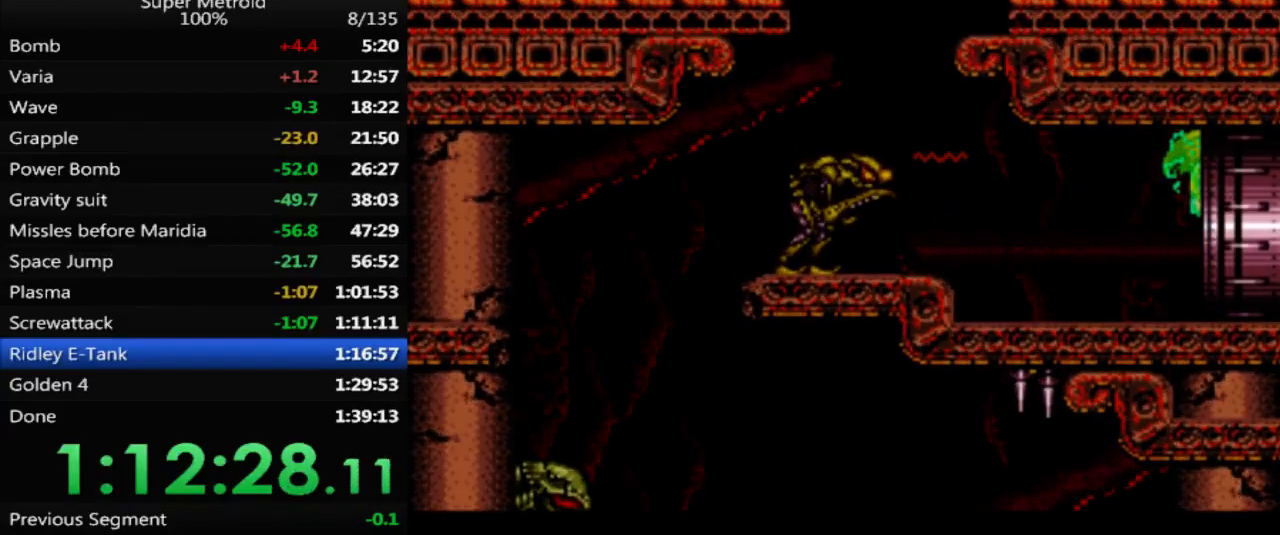
{"buttons": ["DPAD_RIGHT"], "events": [[150, "B", "up"]]}
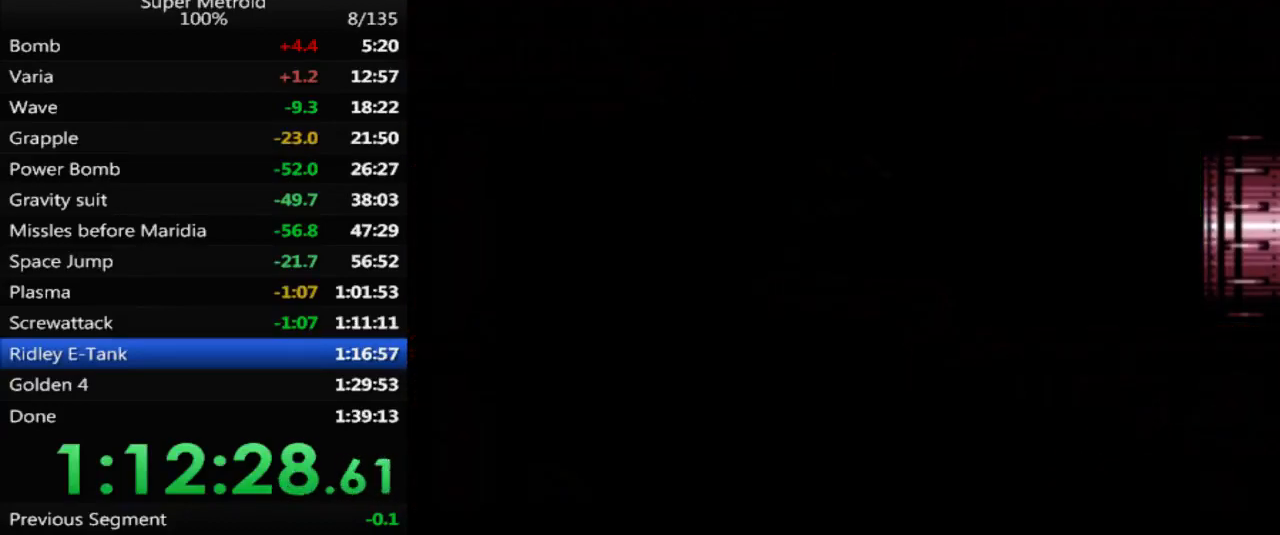
{"buttons": ["DPAD_RIGHT"], "events": []}
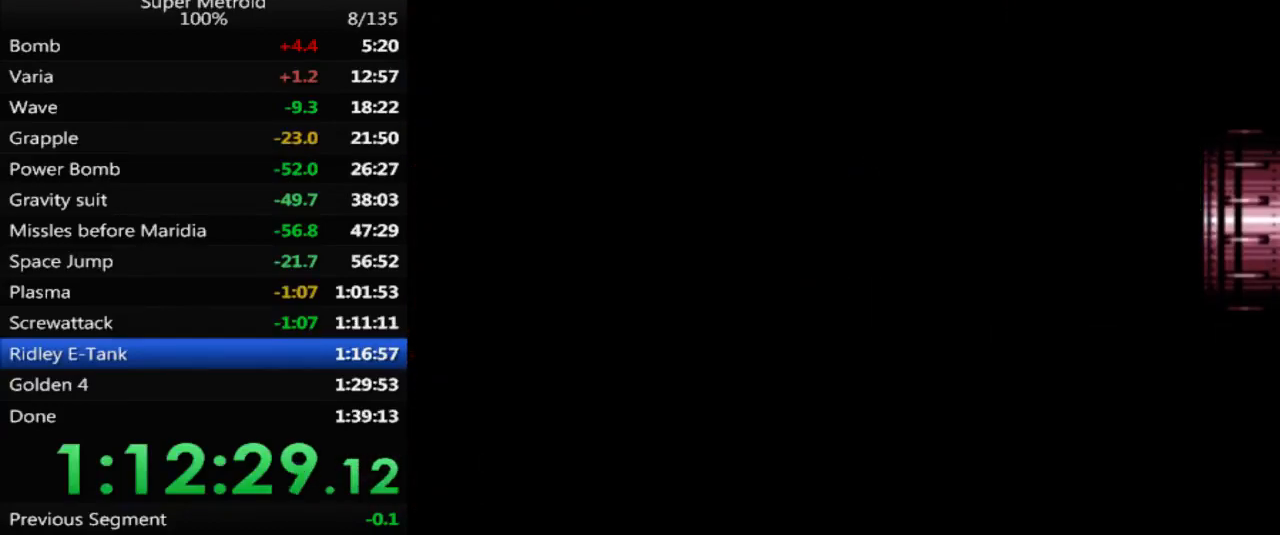
{"buttons": ["DPAD_RIGHT"], "events": []}